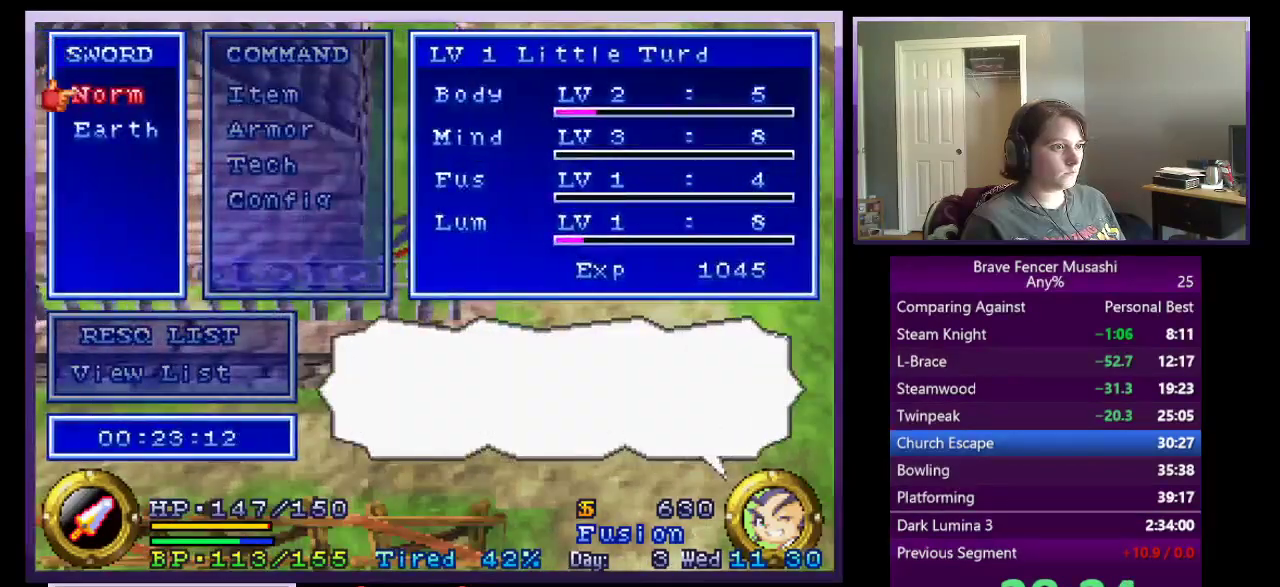
Gameplay with a controller (PlayStation layout); each line is a JSON object with the inputs held at the frame after it. "events" lists button and stick changes between this image and that frame as [ms after this image, input, new state], when the widget could be followed in between. Not read: START.
{"buttons": [], "left_stick": "center", "right_stick": "center", "events": [[17, "DPAD_DOWN", "down"], [167, "CROSS", "down"], [167, "DPAD_DOWN", "up"], [283, "CROSS", "up"]]}
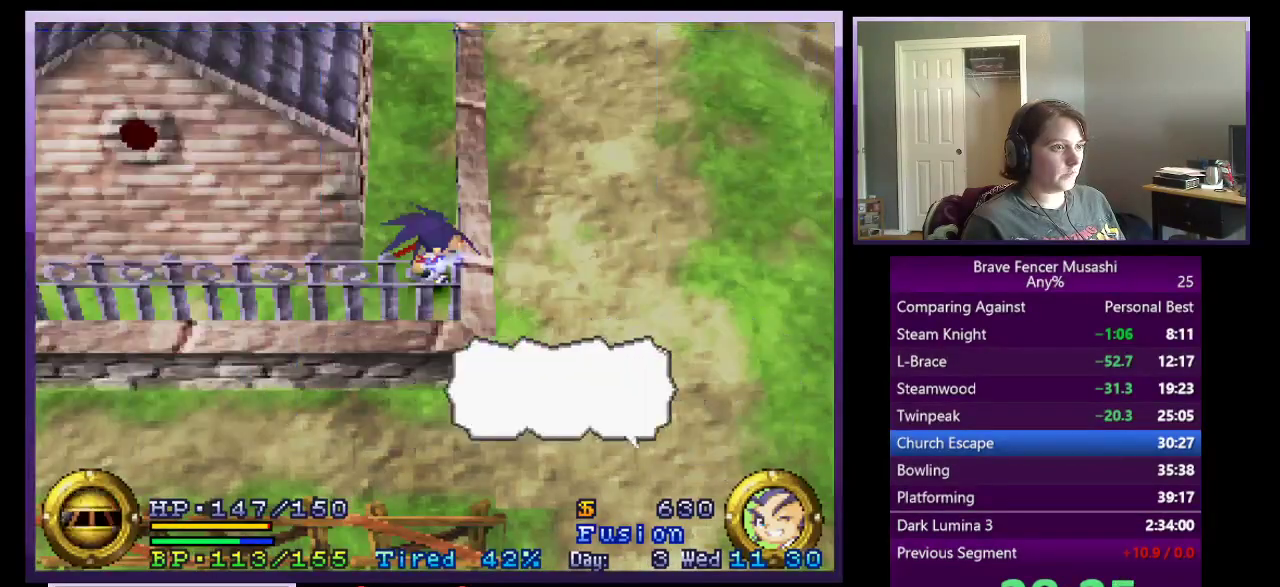
{"buttons": [], "left_stick": "center", "right_stick": "center", "events": []}
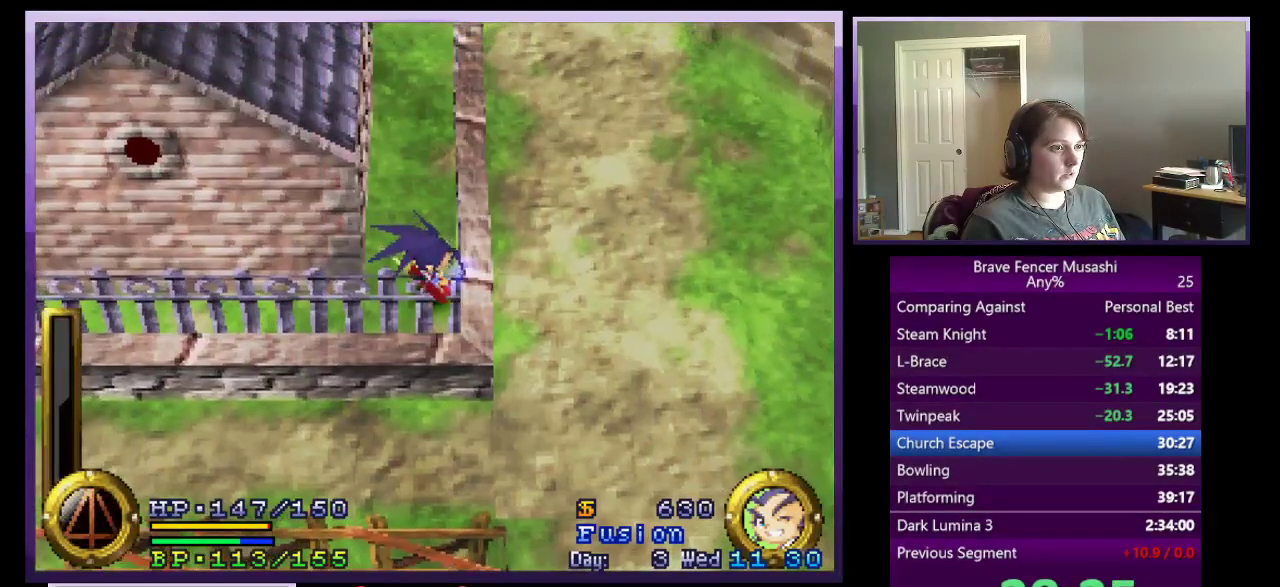
{"buttons": ["CROSS"], "left_stick": "center", "right_stick": "center", "events": [[450, "CROSS", "down"]]}
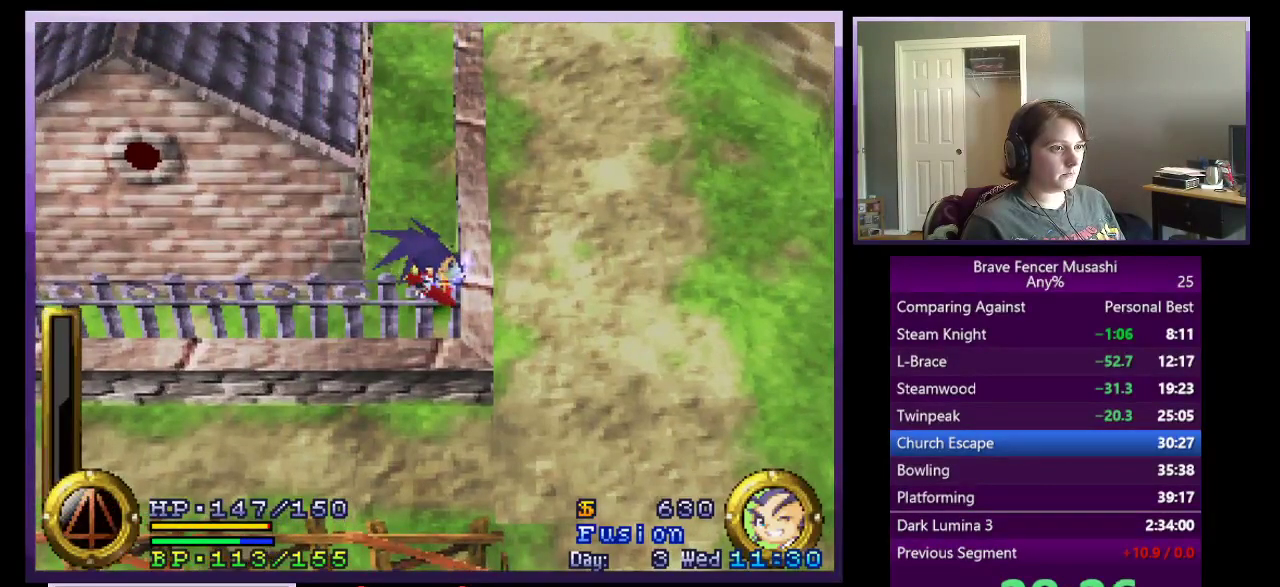
{"buttons": [], "left_stick": "center", "right_stick": "center", "events": [[33, "CROSS", "up"]]}
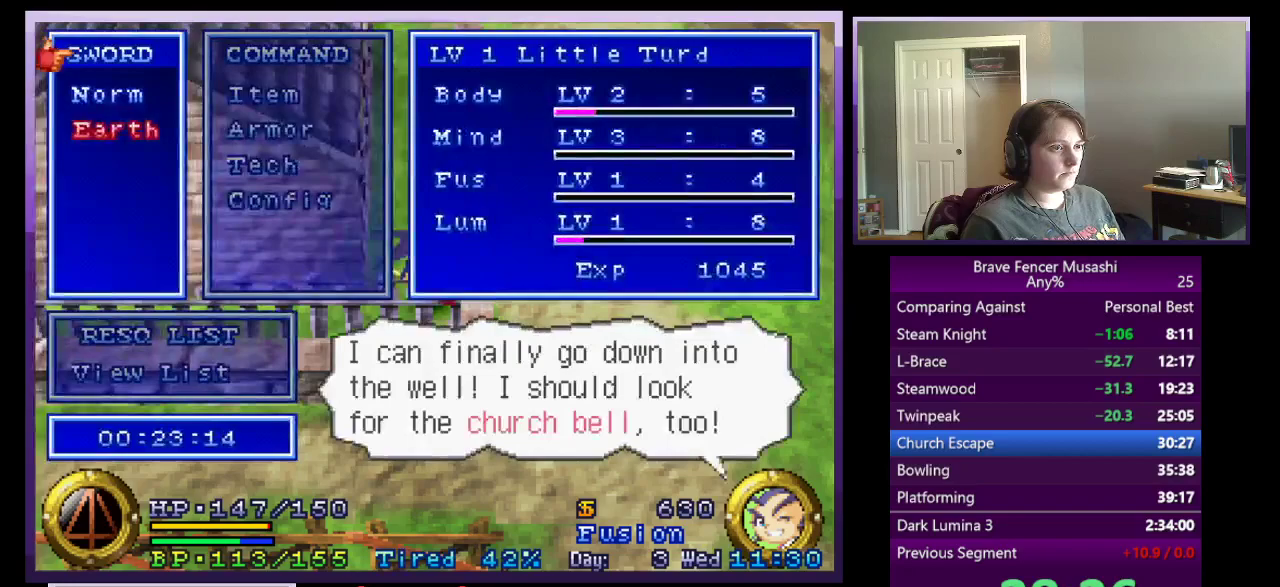
{"buttons": ["CROSS"], "left_stick": "center", "right_stick": "center", "events": [[433, "CROSS", "down"]]}
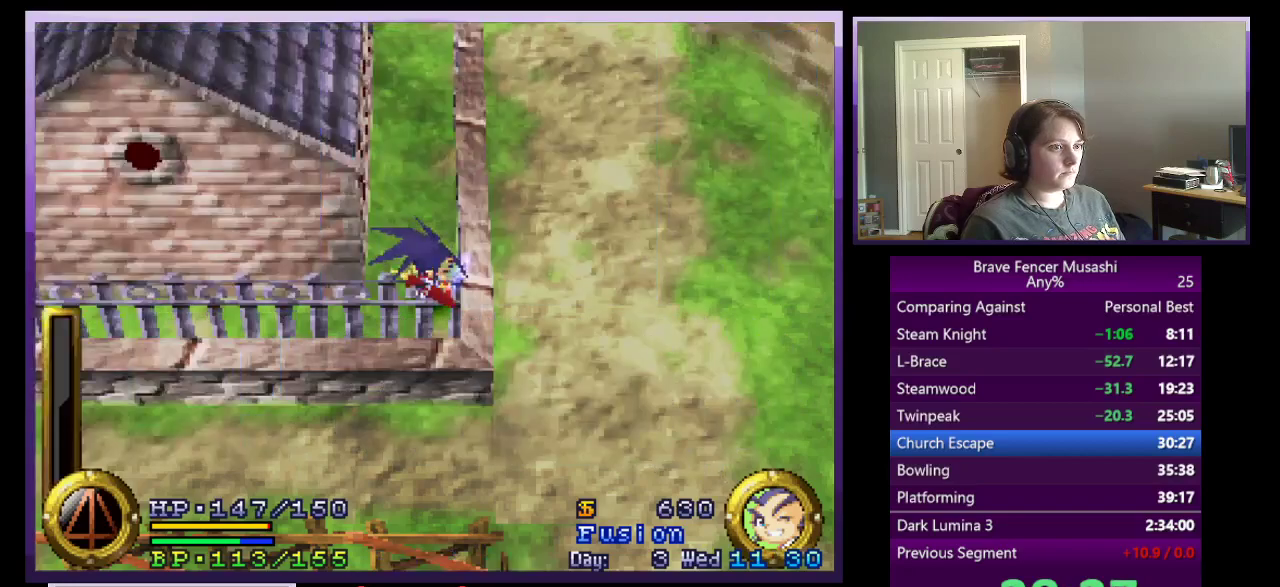
{"buttons": [], "left_stick": "center", "right_stick": "center", "events": [[17, "CROSS", "up"]]}
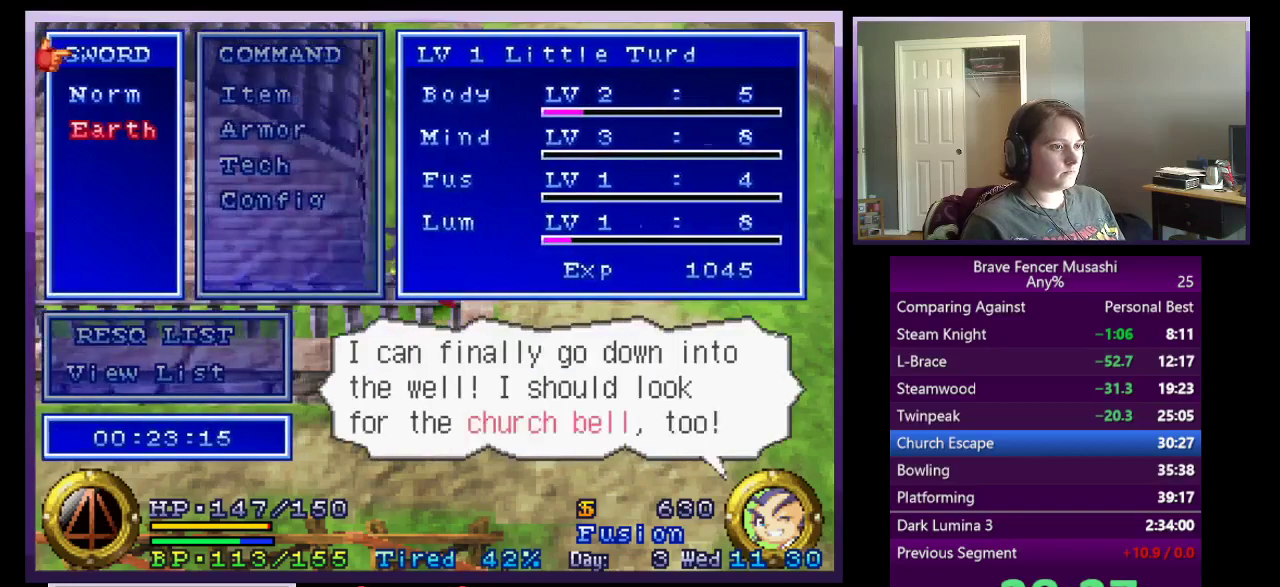
{"buttons": [], "left_stick": "center", "right_stick": "center", "events": []}
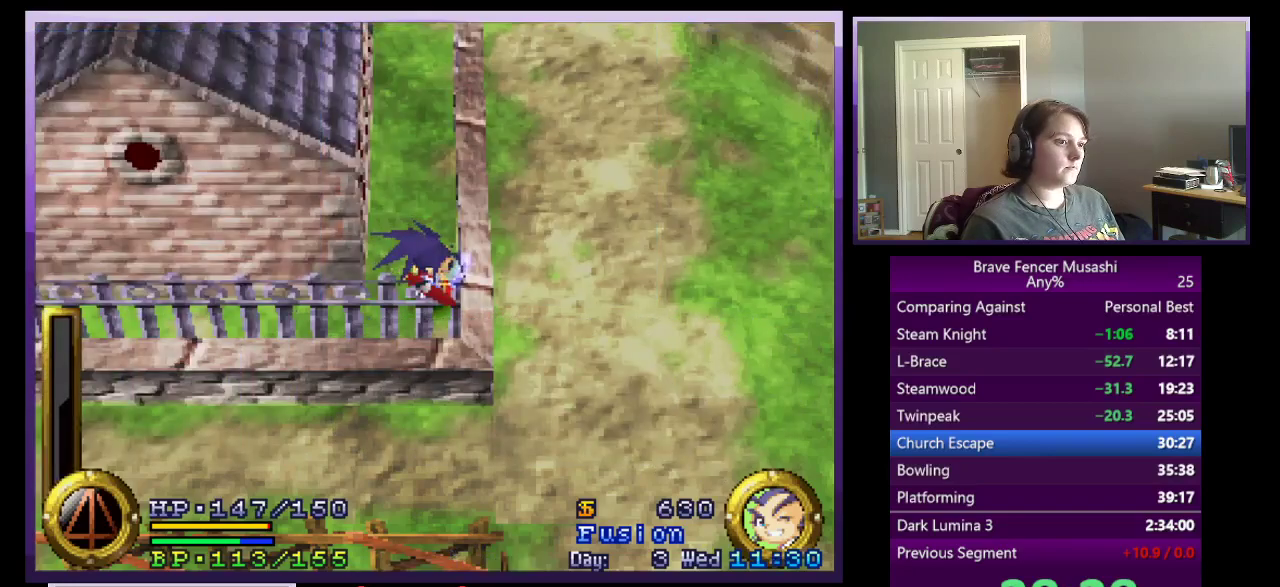
{"buttons": [], "left_stick": "center", "right_stick": "center", "events": [[183, "CROSS", "down"], [233, "CROSS", "up"]]}
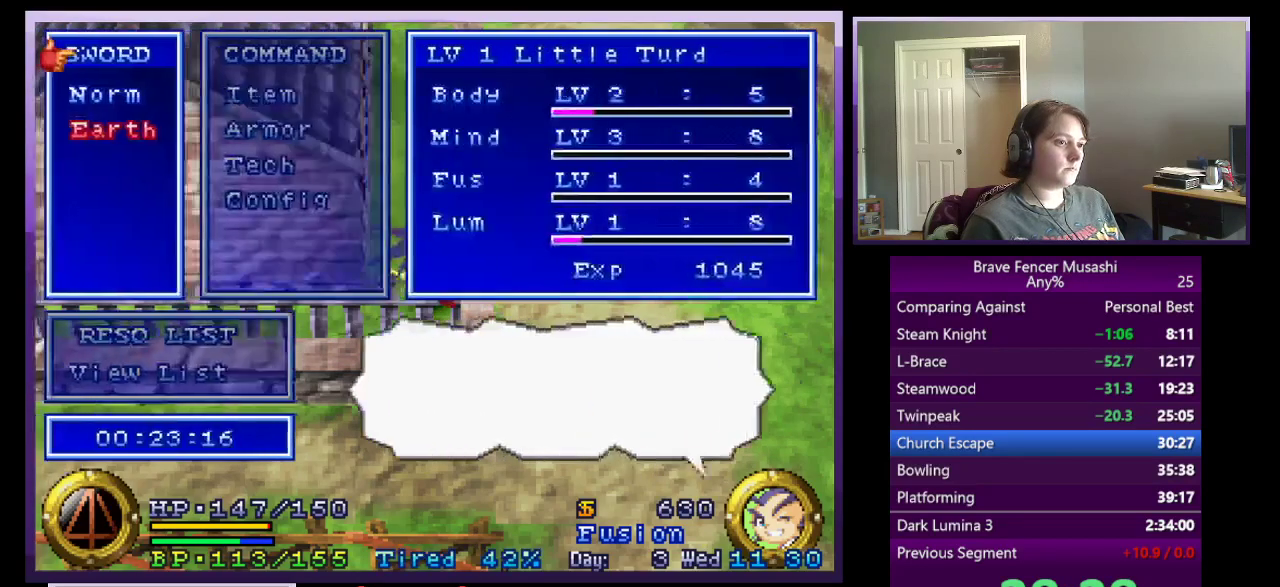
{"buttons": [], "left_stick": "center", "right_stick": "center", "events": []}
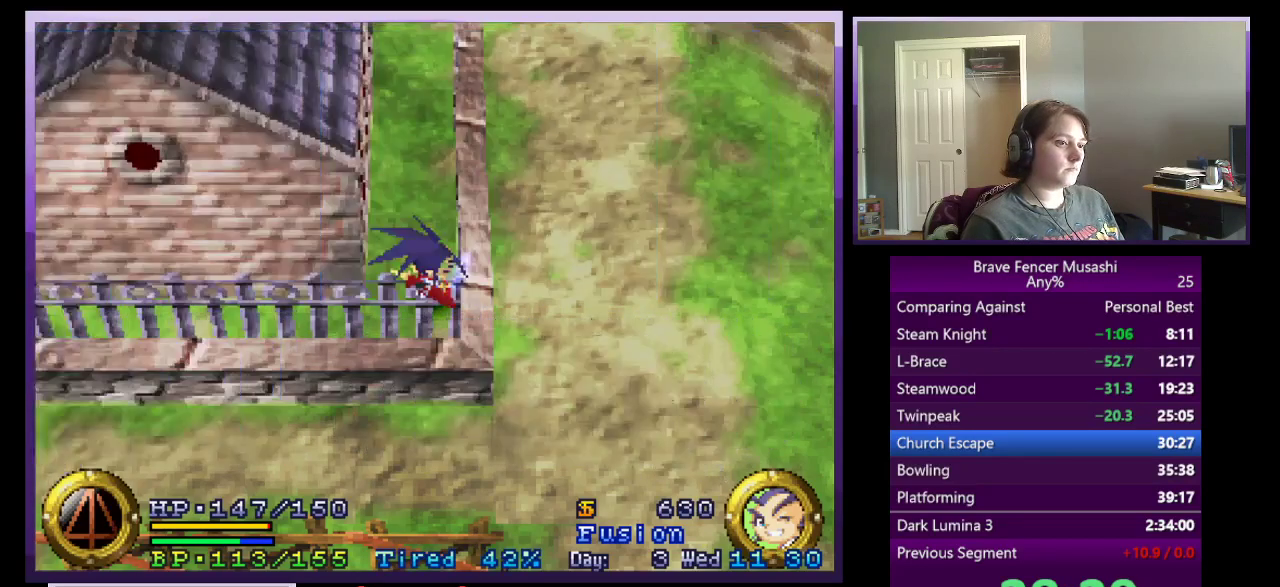
{"buttons": [], "left_stick": "center", "right_stick": "center", "events": [[400, "CROSS", "down"], [467, "CROSS", "up"]]}
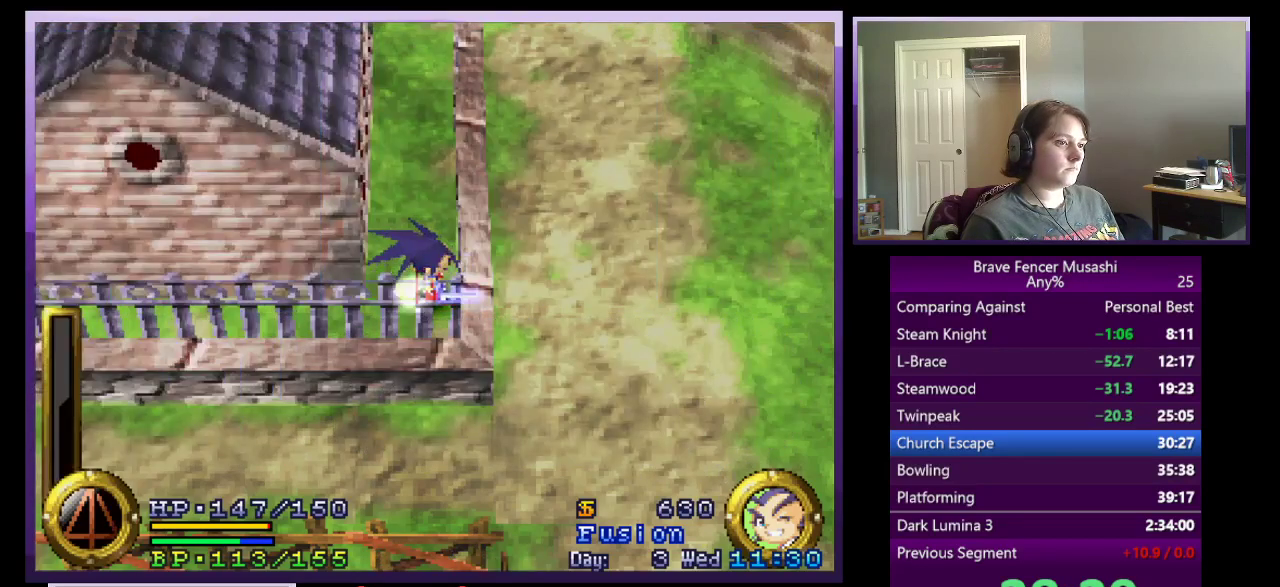
{"buttons": [], "left_stick": "center", "right_stick": "center", "events": [[333, "CROSS", "down"], [417, "CROSS", "up"]]}
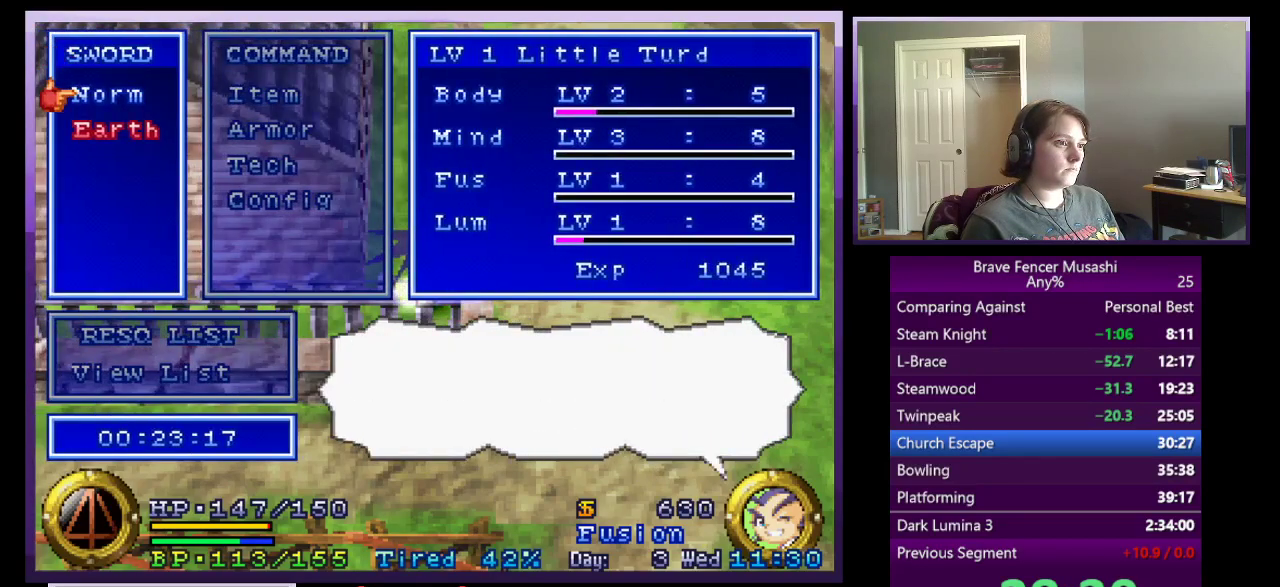
{"buttons": [], "left_stick": "center", "right_stick": "center", "events": [[17, "DPAD_DOWN", "down"], [100, "DPAD_DOWN", "up"], [133, "CROSS", "down"], [467, "CROSS", "up"]]}
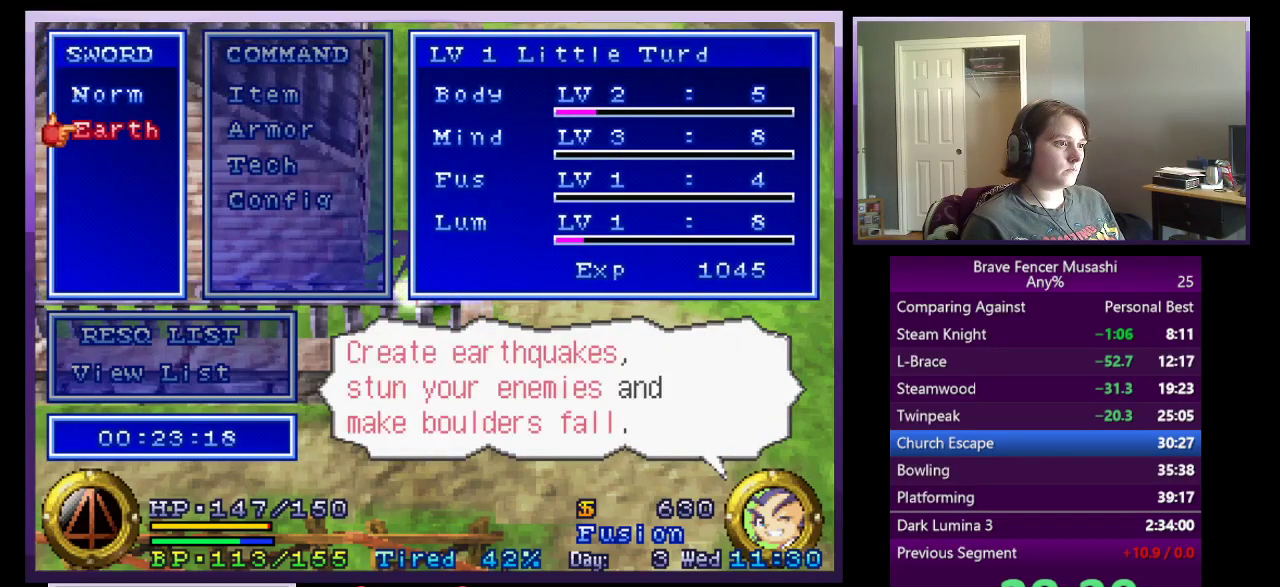
{"buttons": ["CROSS"], "left_stick": "center", "right_stick": "center", "events": [[167, "DPAD_UP", "down"], [250, "DPAD_UP", "up"], [283, "CROSS", "down"]]}
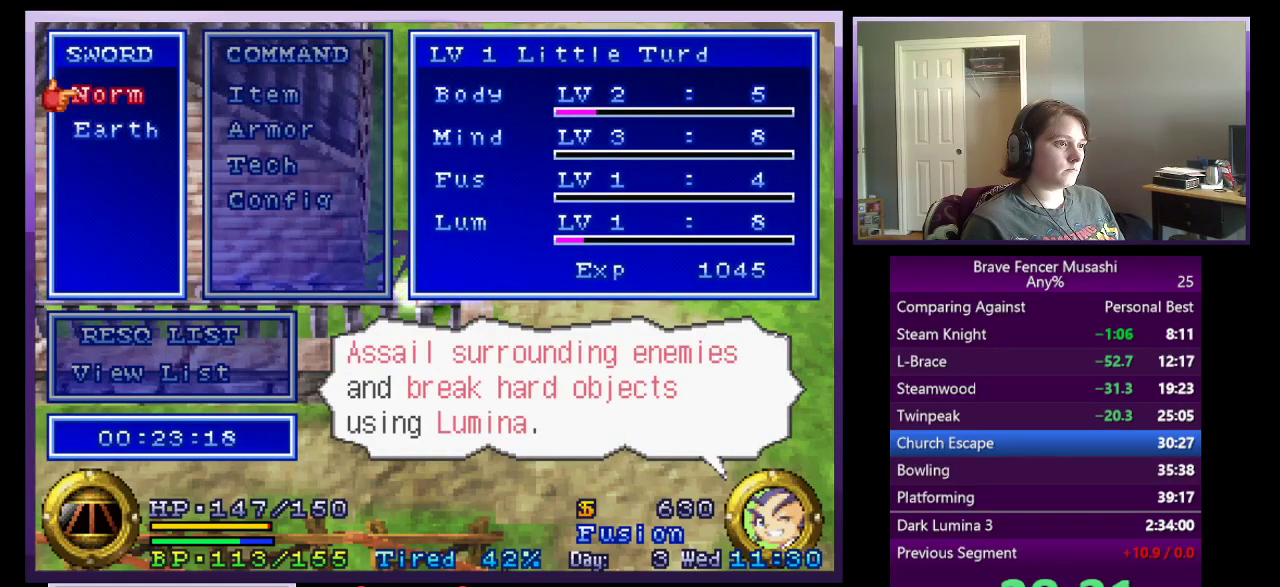
{"buttons": ["CROSS"], "left_stick": "center", "right_stick": "center", "events": []}
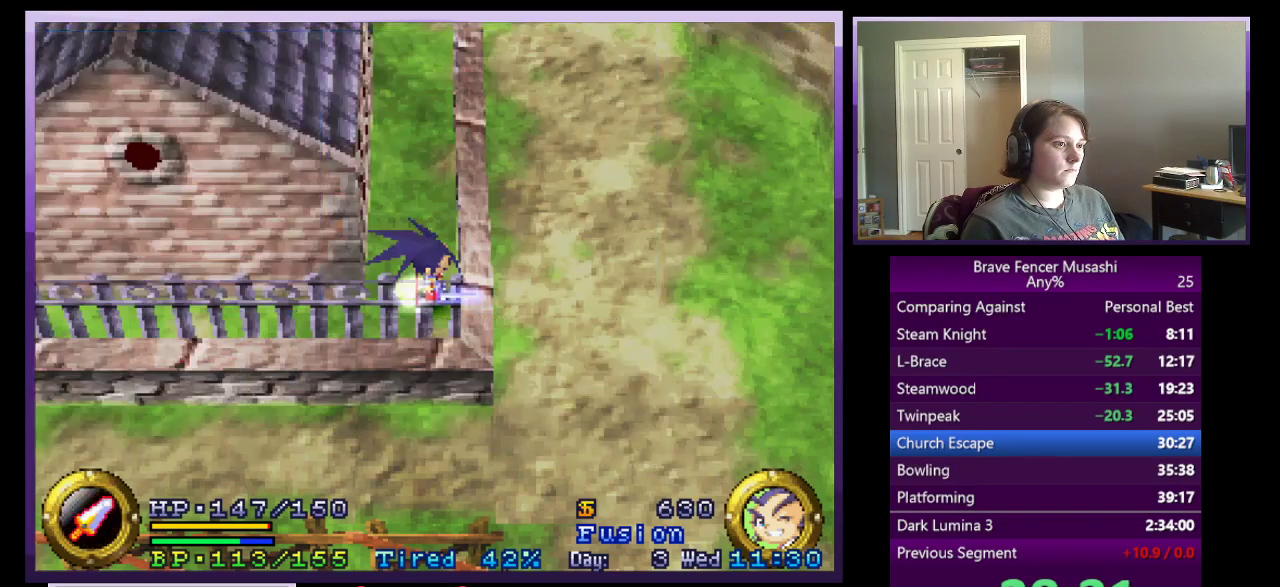
{"buttons": ["CROSS"], "left_stick": "center", "right_stick": "center", "events": []}
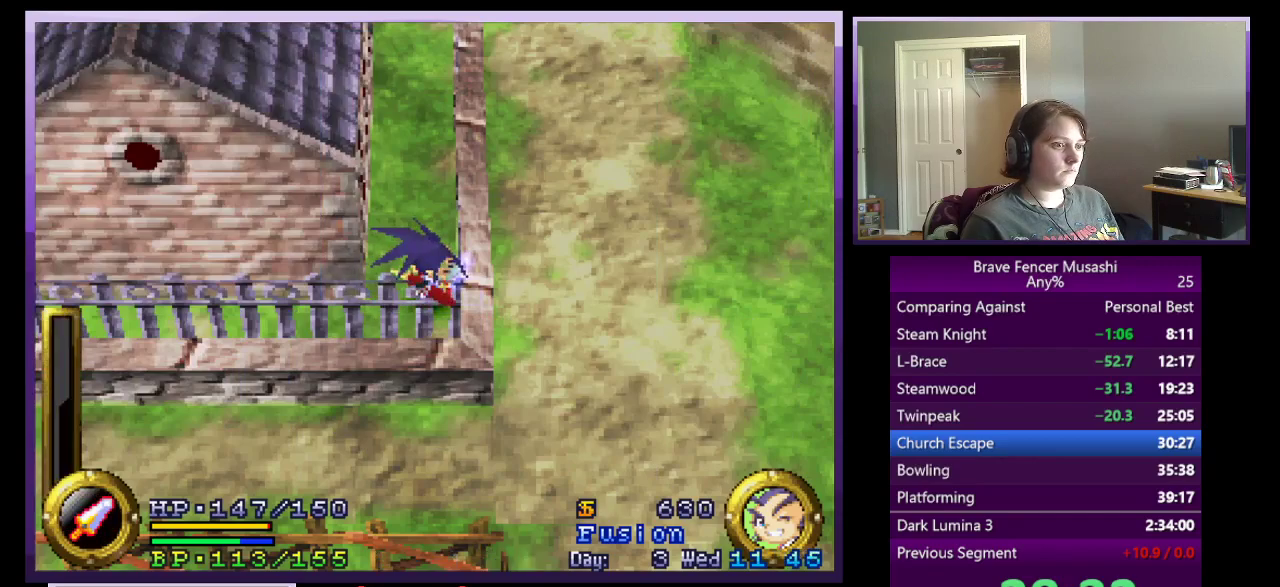
{"buttons": ["CROSS"], "left_stick": "center", "right_stick": "center", "events": [[283, "DPAD_LEFT", "down"], [433, "DPAD_LEFT", "up"]]}
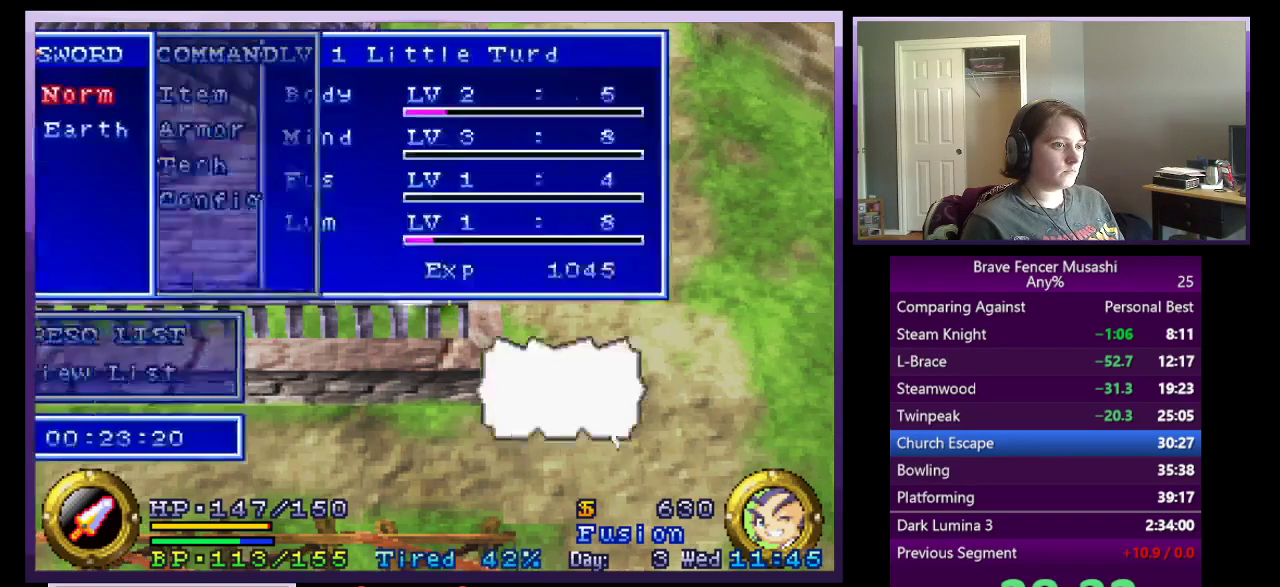
{"buttons": ["CROSS"], "left_stick": "center", "right_stick": "center", "events": []}
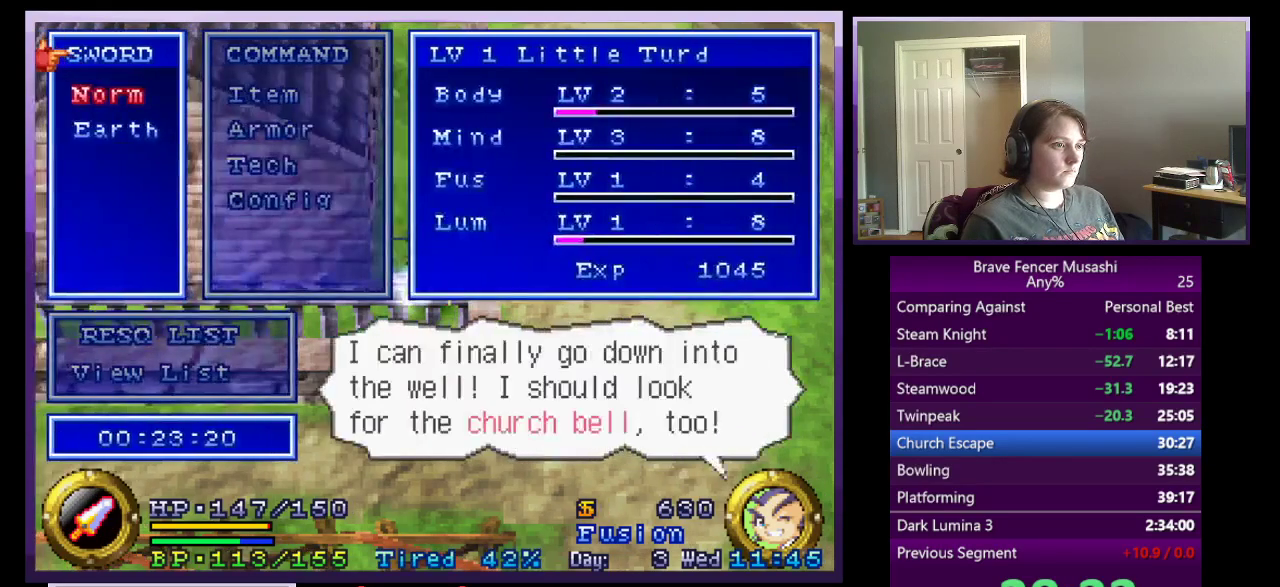
{"buttons": ["CROSS"], "left_stick": "center", "right_stick": "center", "events": []}
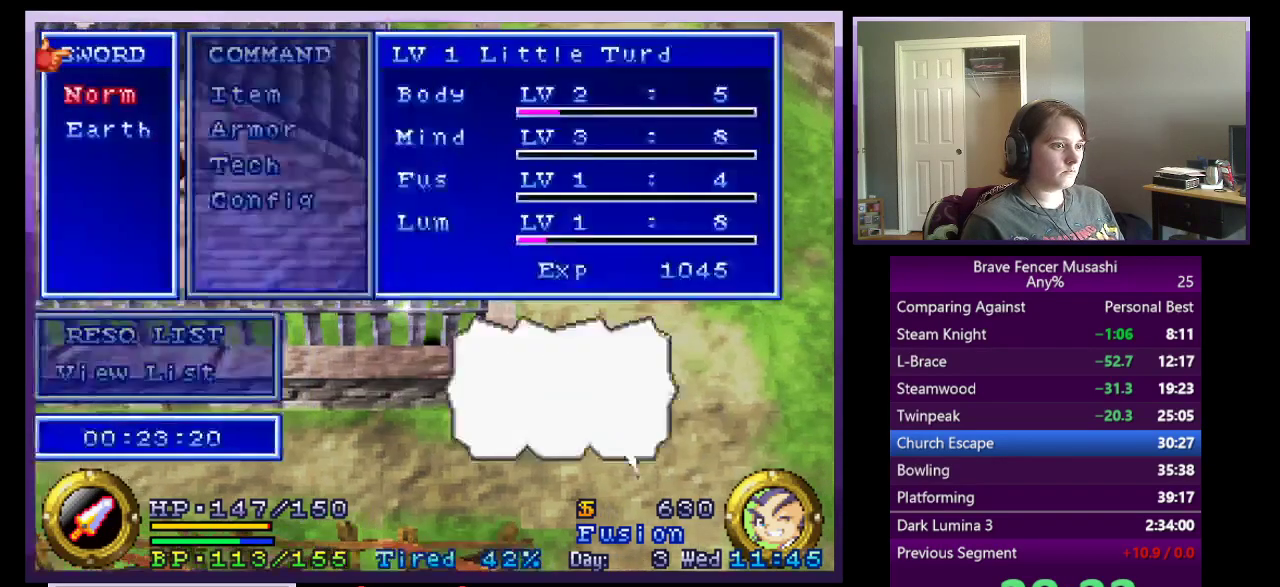
{"buttons": ["CROSS"], "left_stick": "center", "right_stick": "center", "events": []}
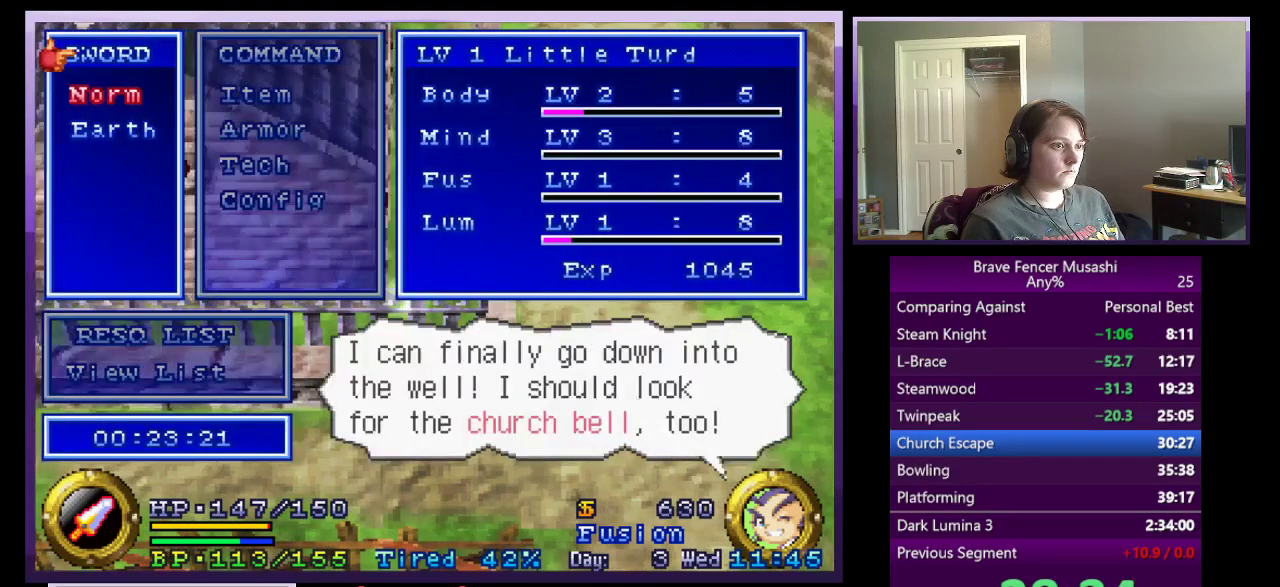
{"buttons": ["CROSS"], "left_stick": "center", "right_stick": "center", "events": []}
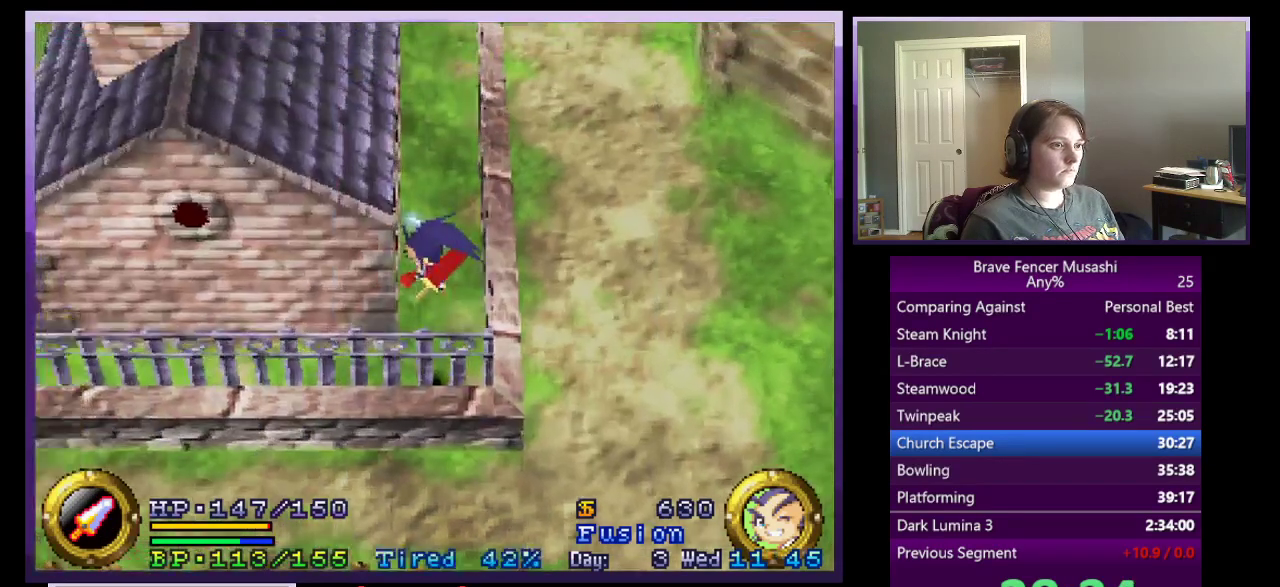
{"buttons": [], "left_stick": "center", "right_stick": "center", "events": [[450, "CROSS", "up"]]}
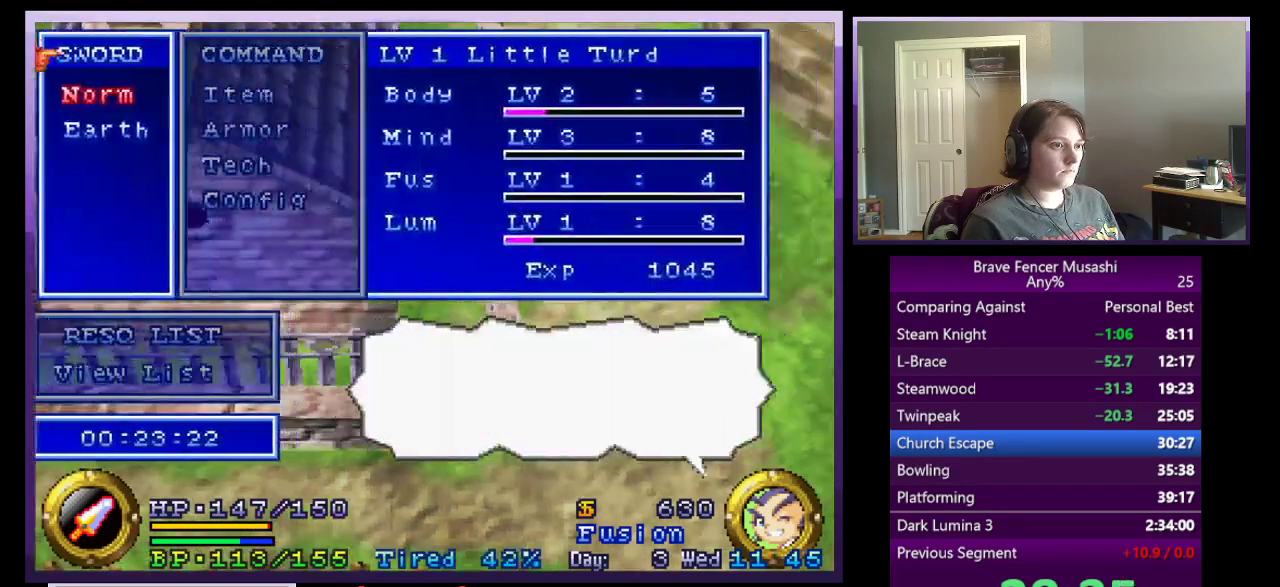
{"buttons": ["DPAD_RIGHT"], "left_stick": "center", "right_stick": "center", "events": [[117, "DPAD_LEFT", "down"], [317, "DPAD_LEFT", "up"], [433, "DPAD_RIGHT", "down"]]}
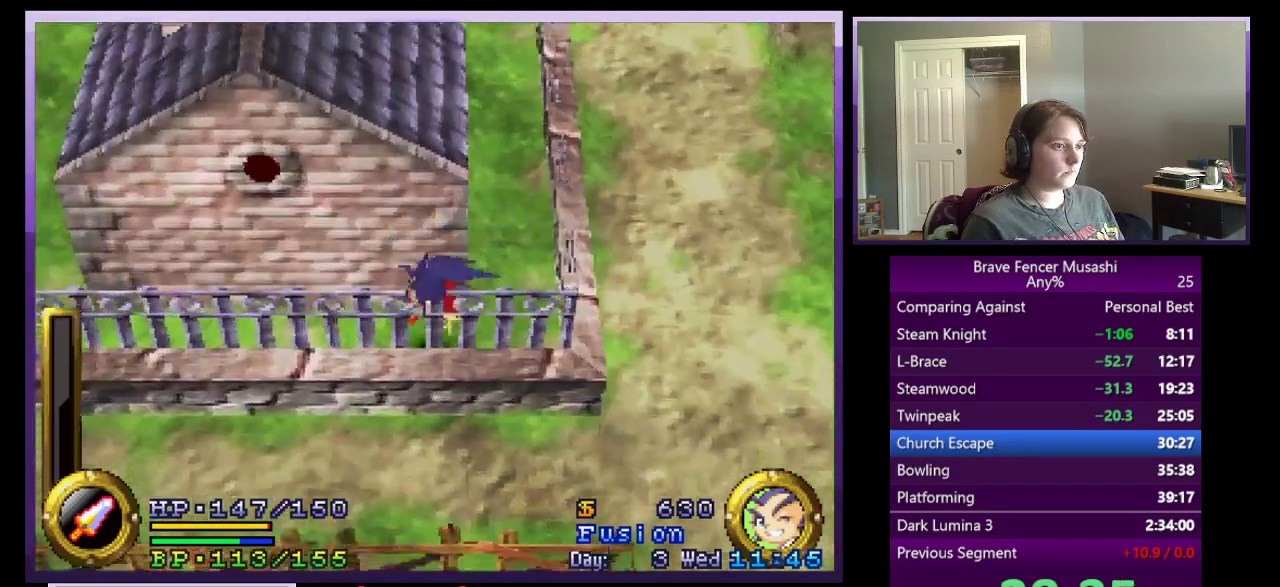
{"buttons": ["DPAD_RIGHT"], "left_stick": "center", "right_stick": "center", "events": []}
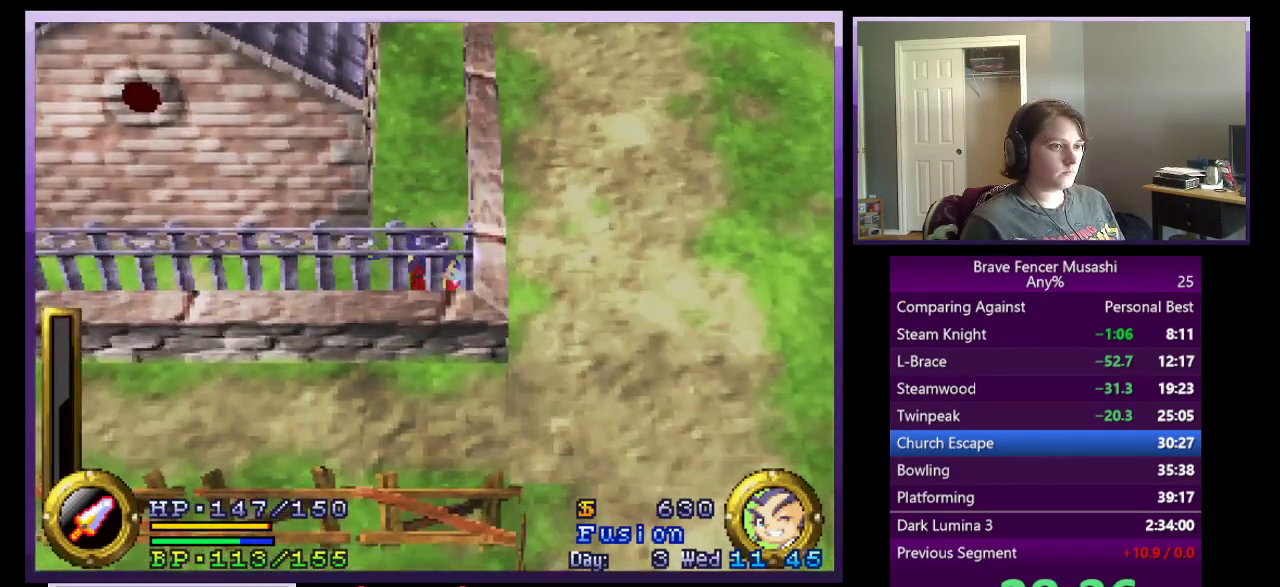
{"buttons": ["DPAD_RIGHT"], "left_stick": "center", "right_stick": "center", "events": []}
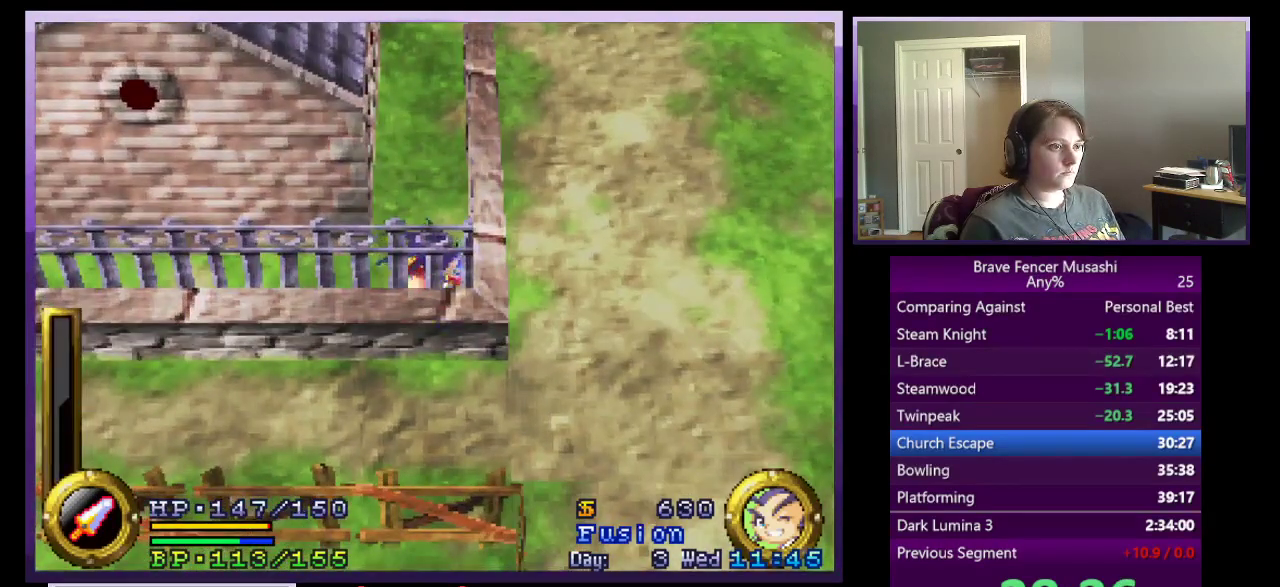
{"buttons": [], "left_stick": "center", "right_stick": "center", "events": [[33, "CROSS", "down"], [250, "CROSS", "up"], [300, "DPAD_RIGHT", "up"]]}
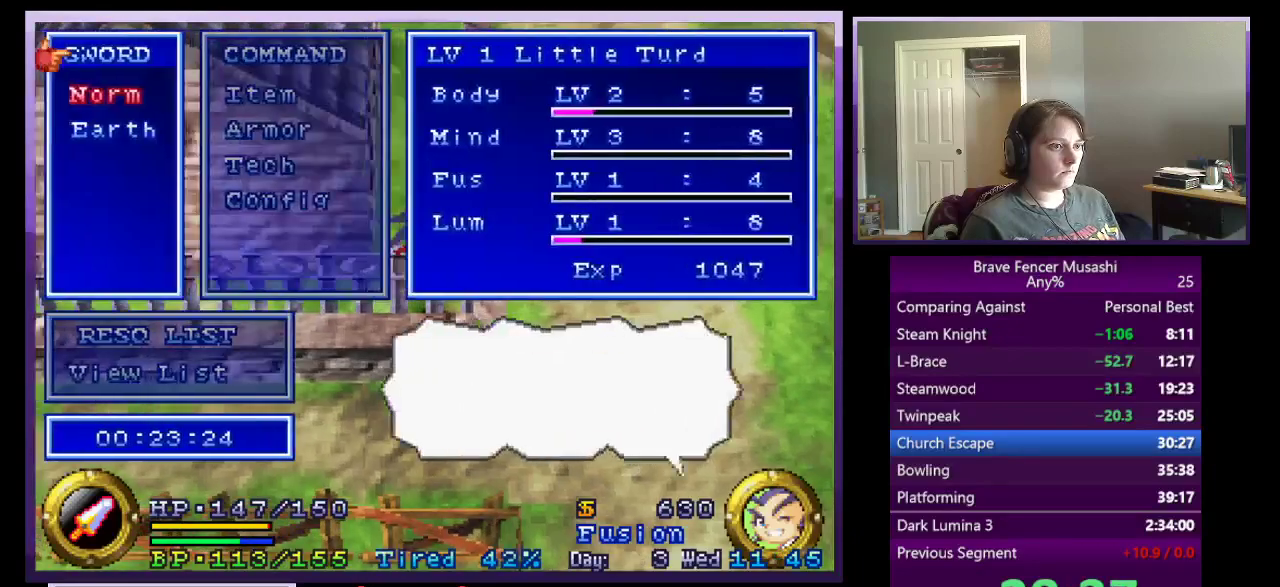
{"buttons": [], "left_stick": "center", "right_stick": "center", "events": []}
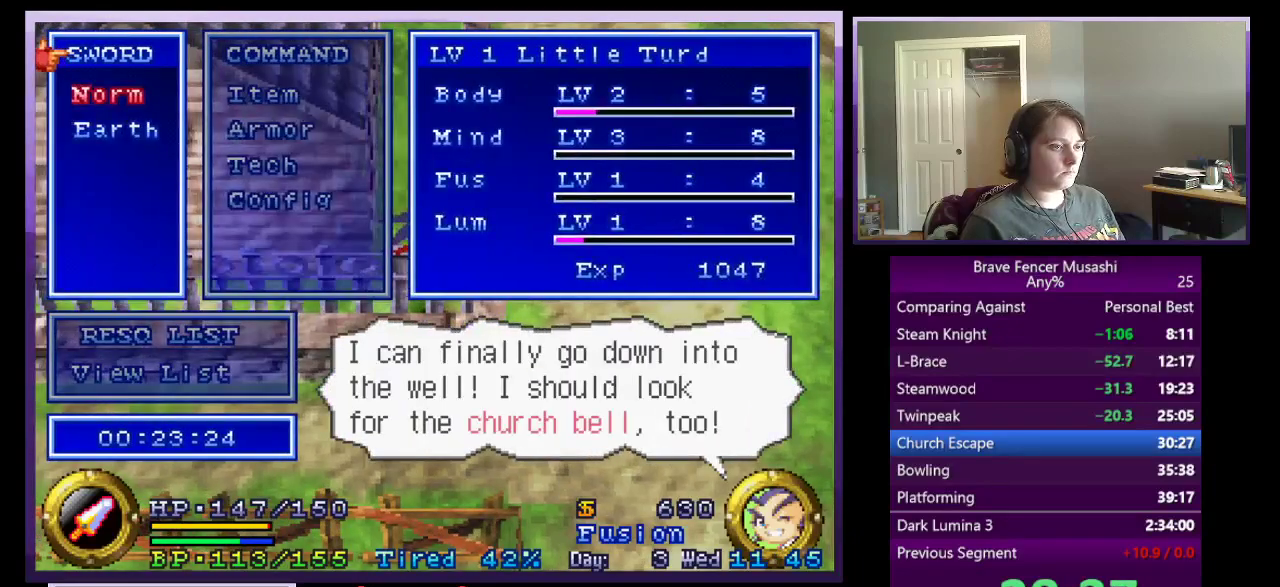
{"buttons": [], "left_stick": "center", "right_stick": "center", "events": []}
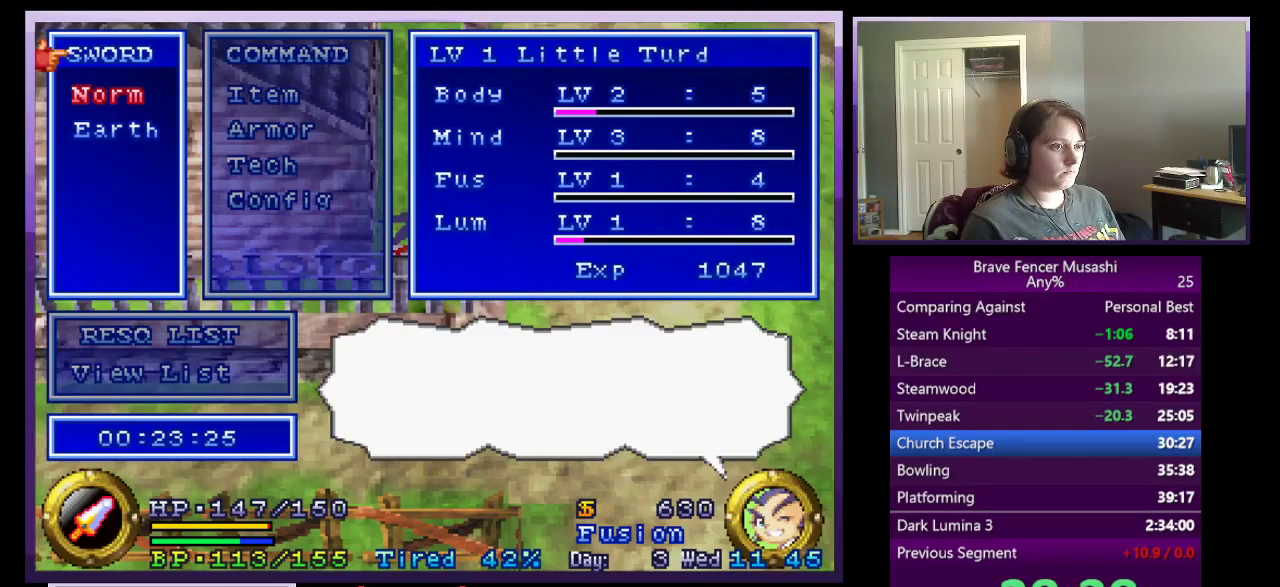
{"buttons": [], "left_stick": "center", "right_stick": "center", "events": []}
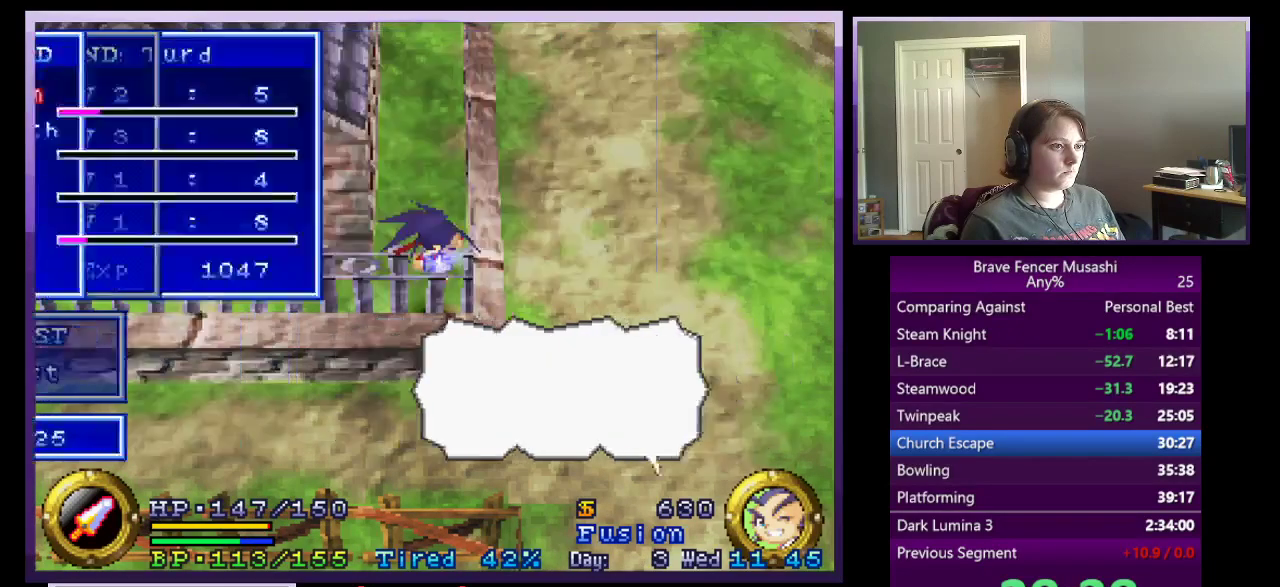
{"buttons": [], "left_stick": "center", "right_stick": "center", "events": []}